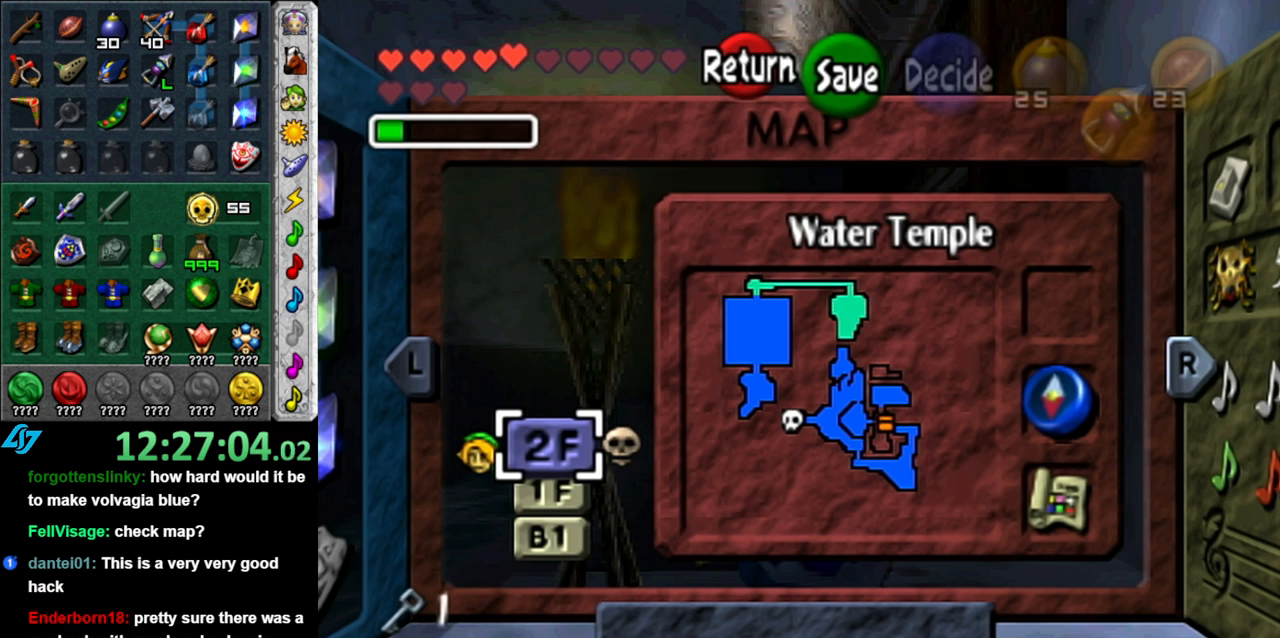
Gameplay with a controller (Nintendo layout); each line is a JSON object with the inputs held at the frame after it. "events" lists button and stick changes between this image and that frame as [ms after this image, input, new state], when the widget could be followed in between. Not read: L3 R3.
{"buttons": [], "left_stick": "center", "right_stick": "center", "events": [[83, "START", "down"], [200, "START", "up"]]}
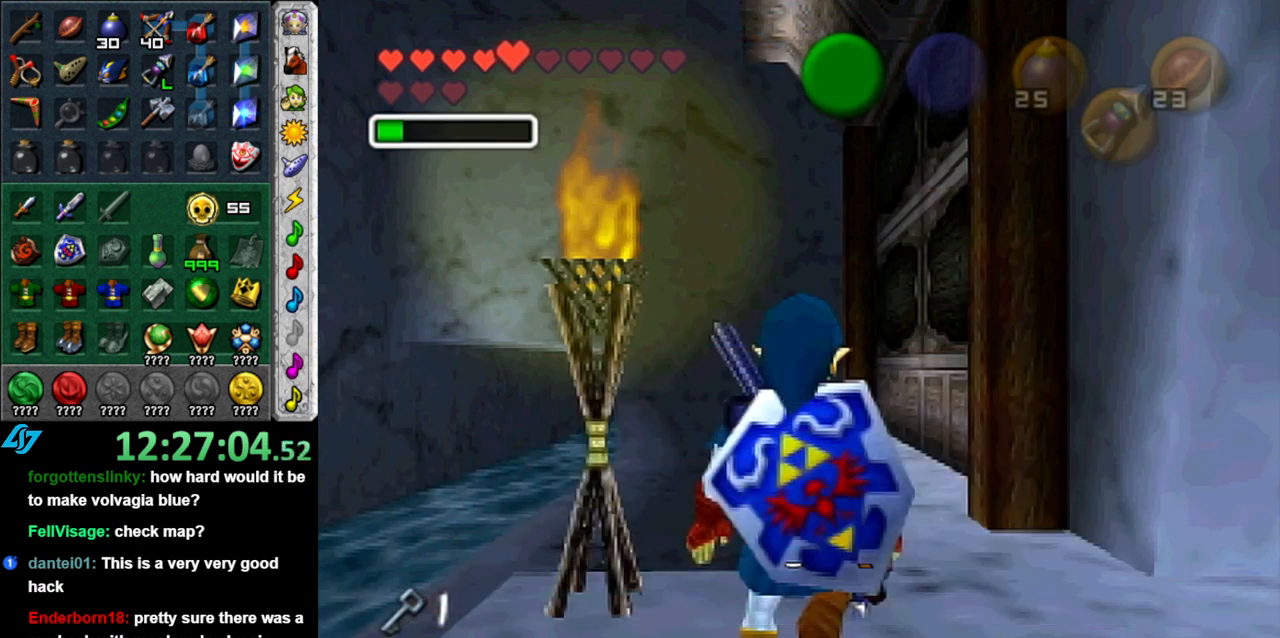
{"buttons": ["L1"], "left_stick": "center", "right_stick": "center", "events": [[333, "left_stick", "left"], [450, "left_stick", "center"], [483, "L1", "down"]]}
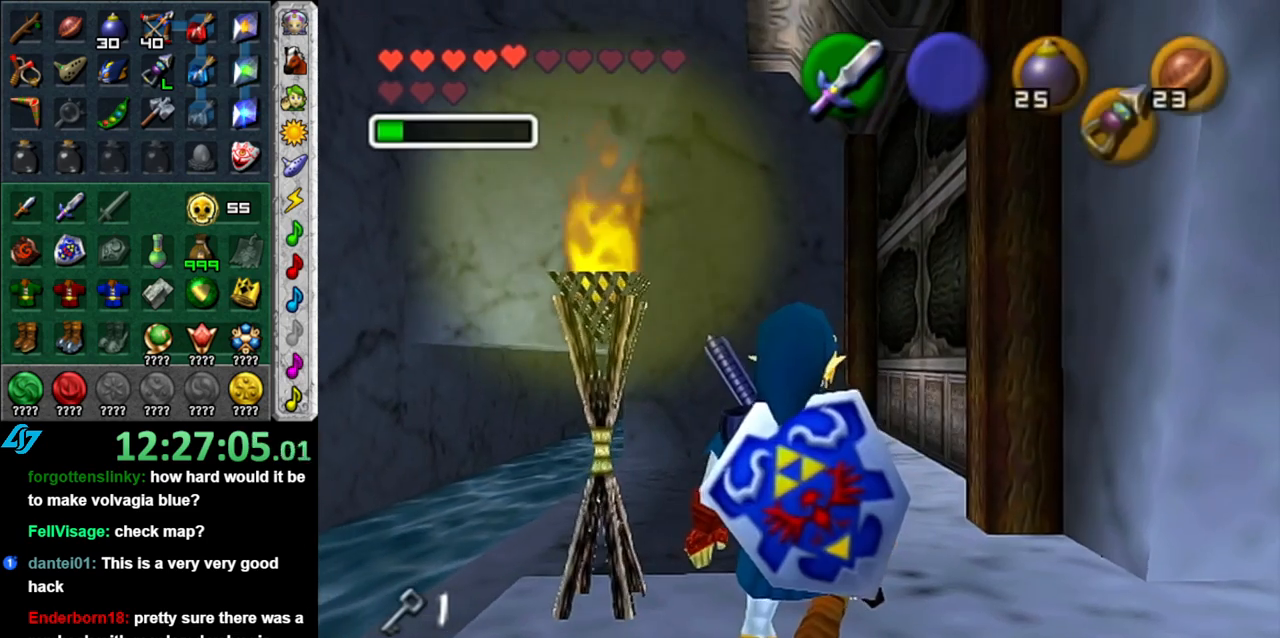
{"buttons": [], "left_stick": "left", "right_stick": "center", "events": [[200, "L1", "up"], [483, "left_stick", "left"]]}
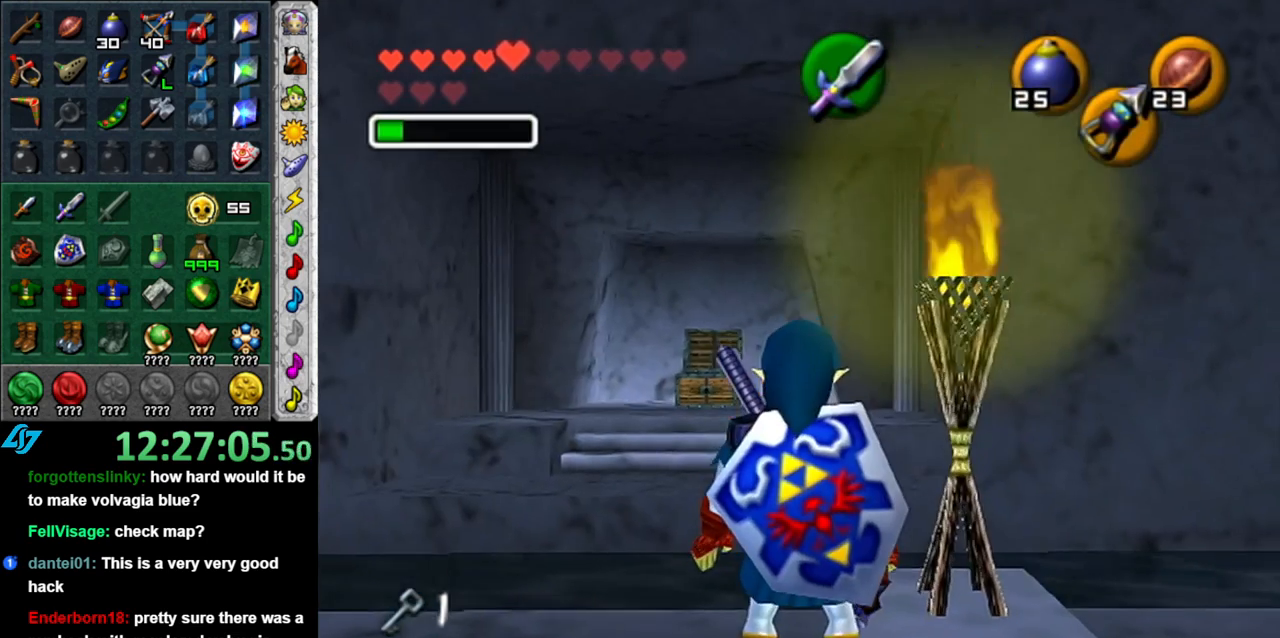
{"buttons": [], "left_stick": "up-left", "right_stick": "center", "events": [[333, "left_stick", "up-left"]]}
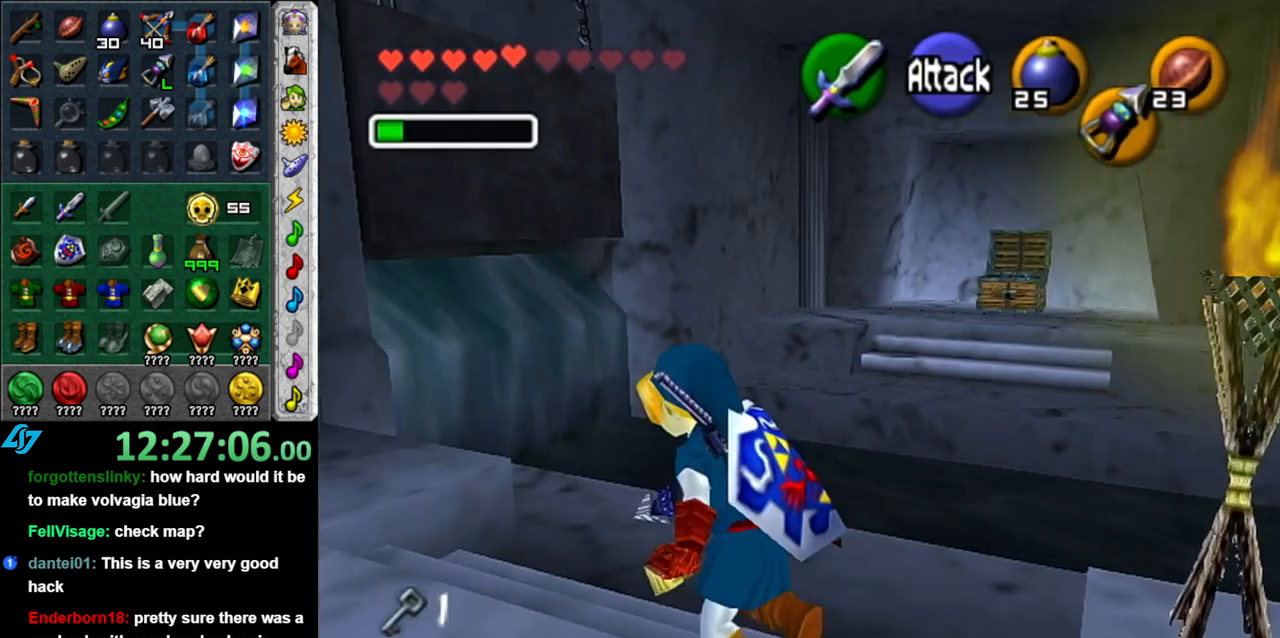
{"buttons": [], "left_stick": "center", "right_stick": "center", "events": [[117, "left_stick", "up"], [267, "left_stick", "center"]]}
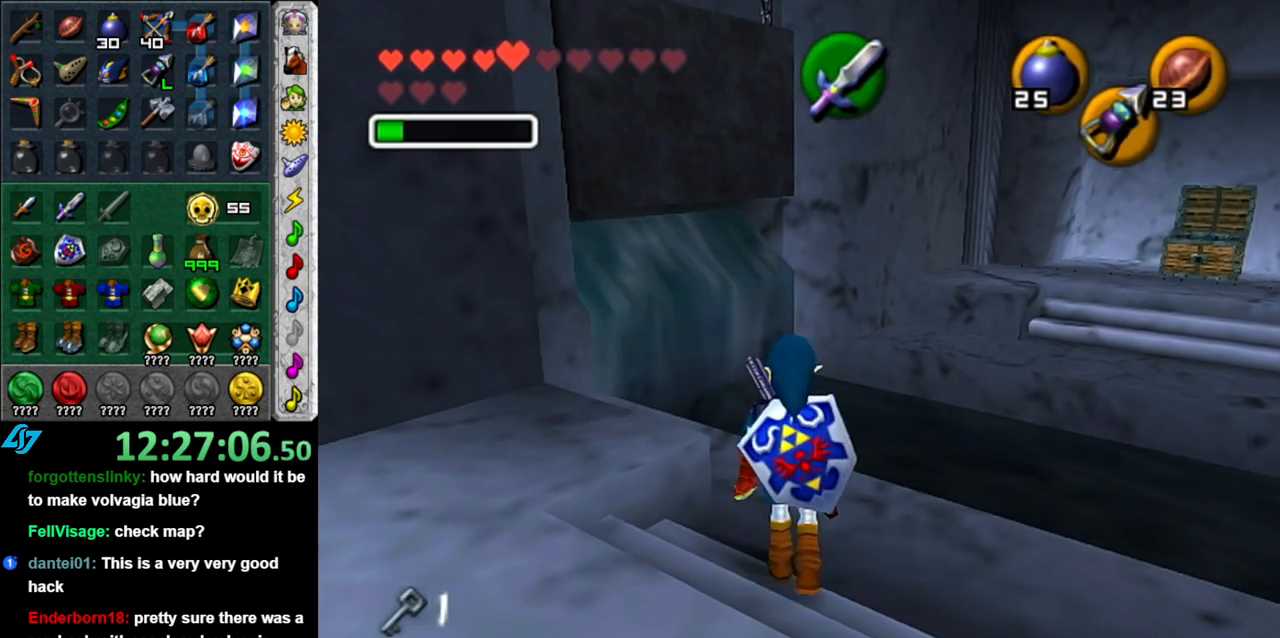
{"buttons": [], "left_stick": "up-left", "right_stick": "center", "events": [[83, "left_stick", "up"], [367, "left_stick", "up-left"]]}
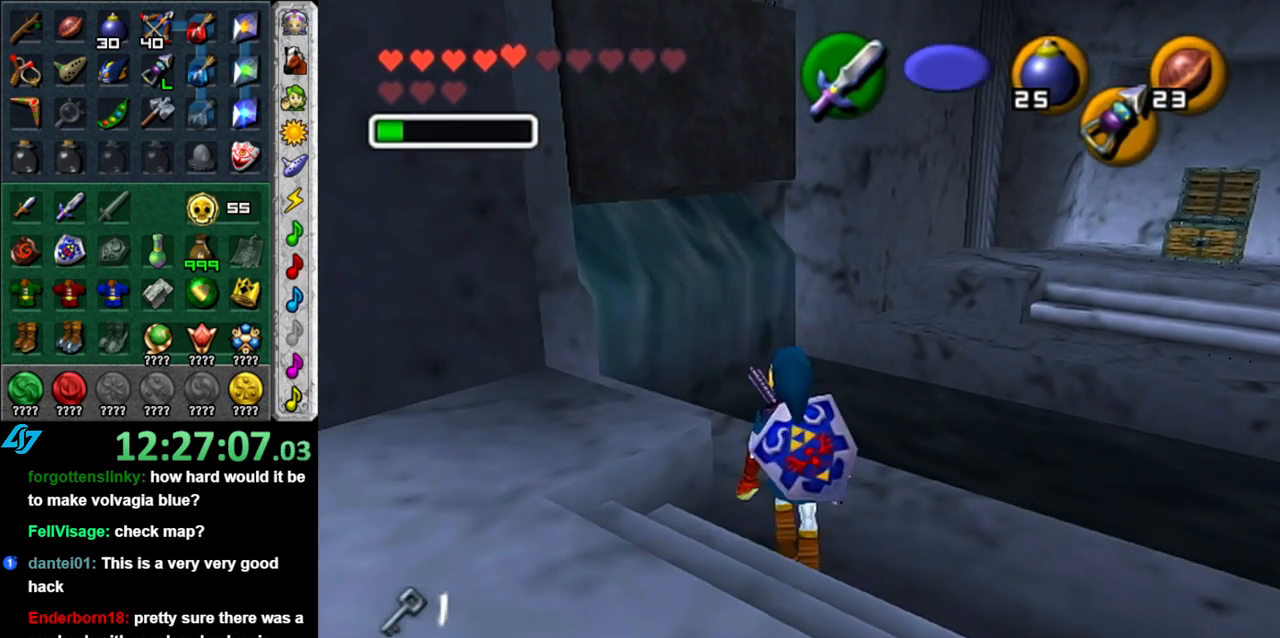
{"buttons": [], "left_stick": "center", "right_stick": "center", "events": [[233, "left_stick", "center"]]}
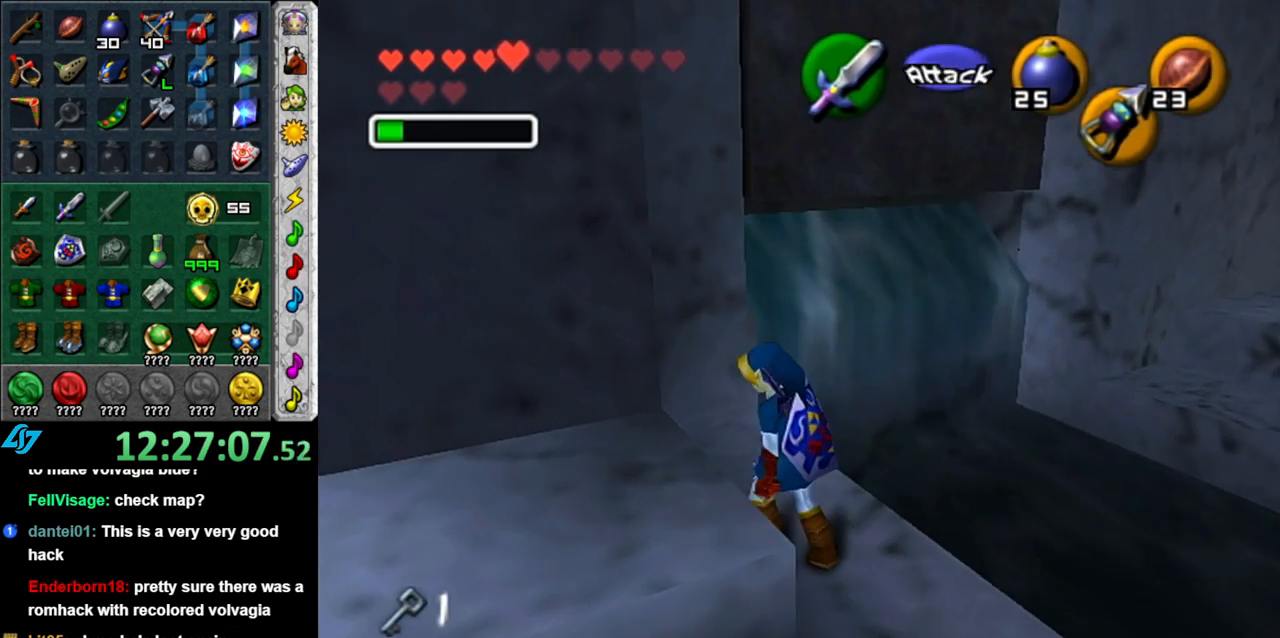
{"buttons": ["A"], "left_stick": "up", "right_stick": "center", "events": [[150, "left_stick", "up-right"], [267, "left_stick", "up"], [400, "A", "down"]]}
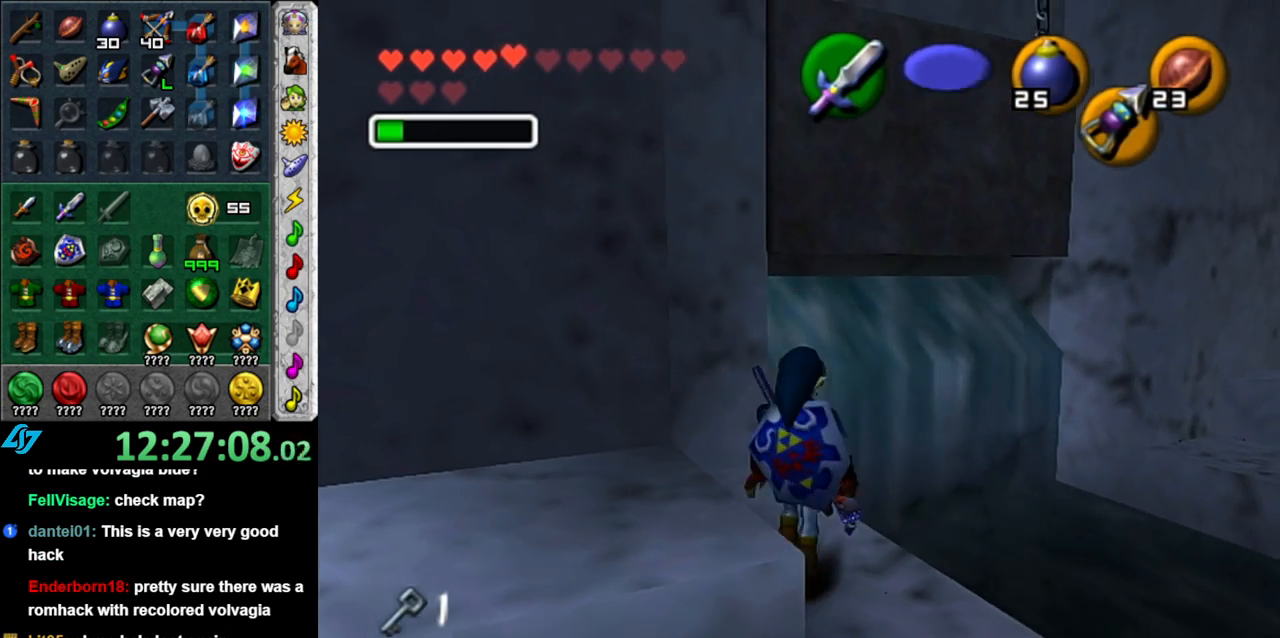
{"buttons": ["A"], "left_stick": "up", "right_stick": "center", "events": []}
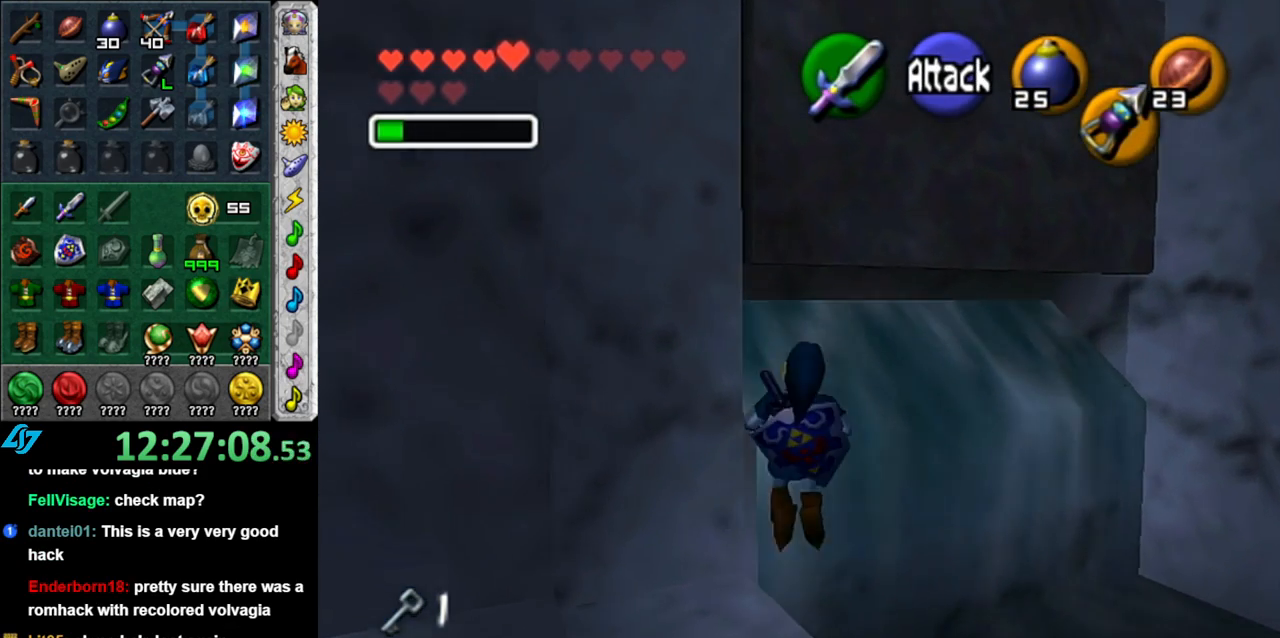
{"buttons": ["A"], "left_stick": "up", "right_stick": "center", "events": []}
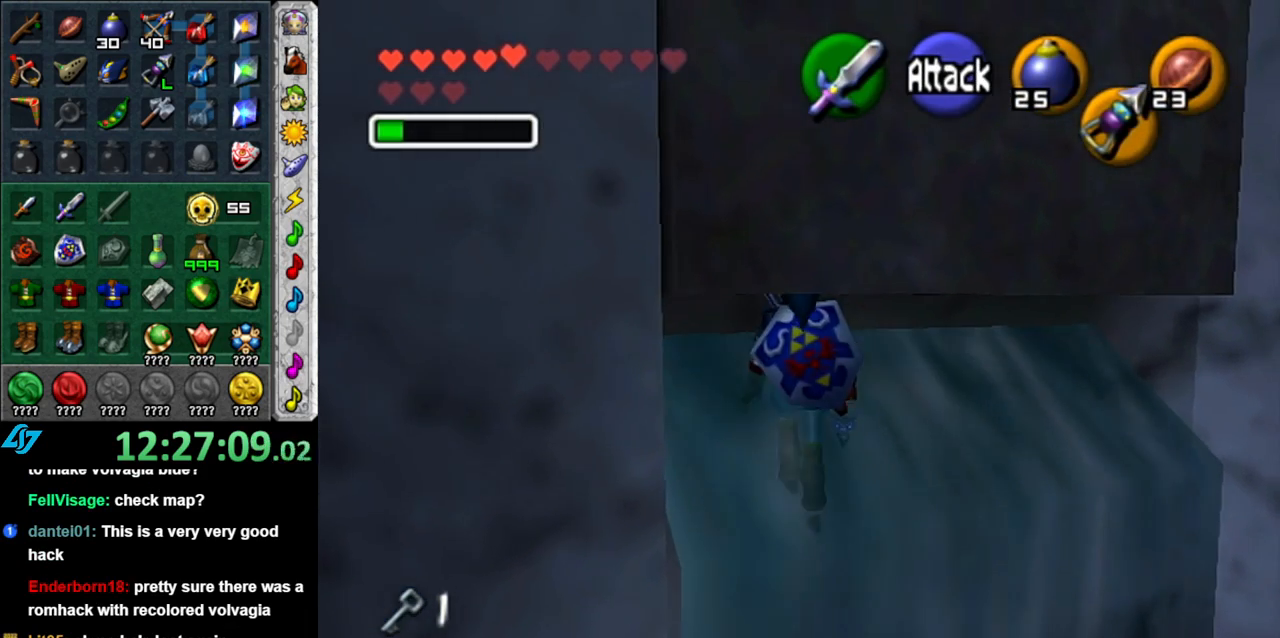
{"buttons": ["L1"], "left_stick": "up", "right_stick": "center", "events": [[150, "A", "up"], [433, "L1", "down"]]}
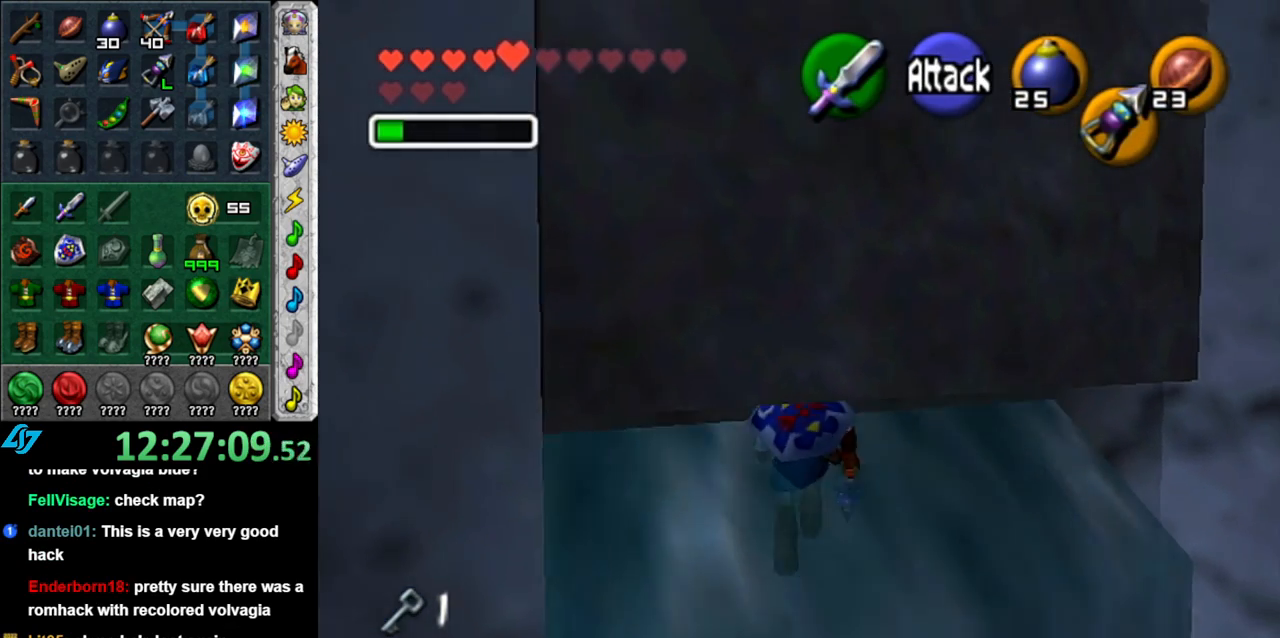
{"buttons": [], "left_stick": "up", "right_stick": "center", "events": [[233, "L1", "up"]]}
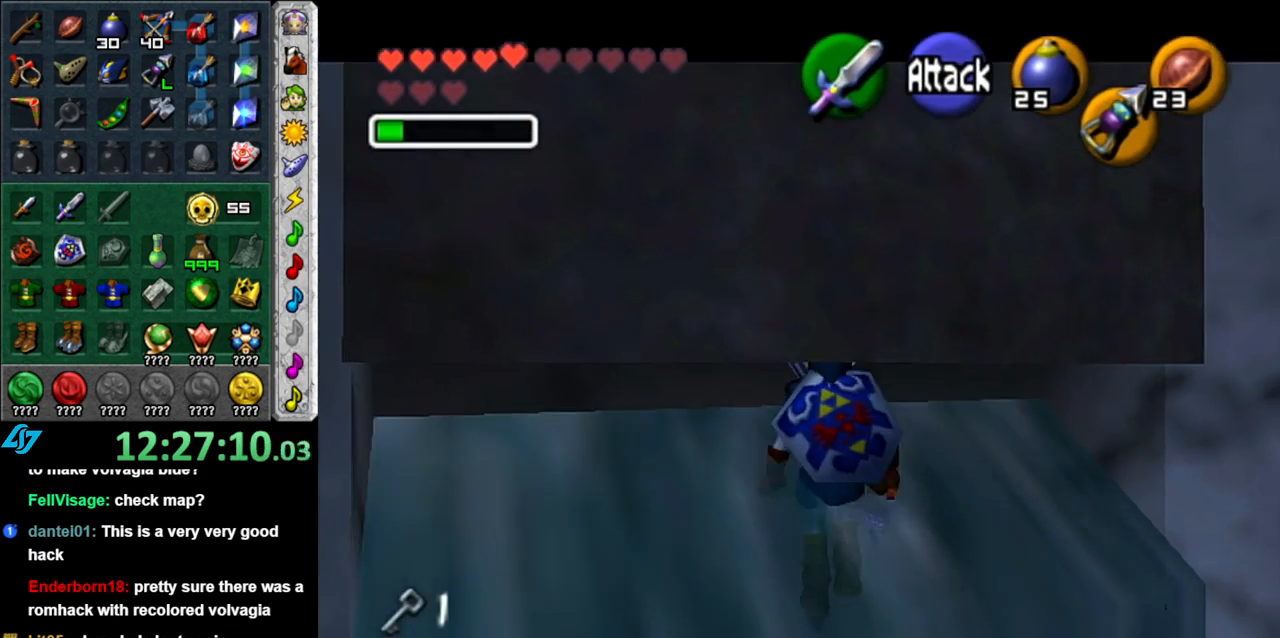
{"buttons": ["L1"], "left_stick": "up", "right_stick": "center", "events": [[367, "L1", "down"]]}
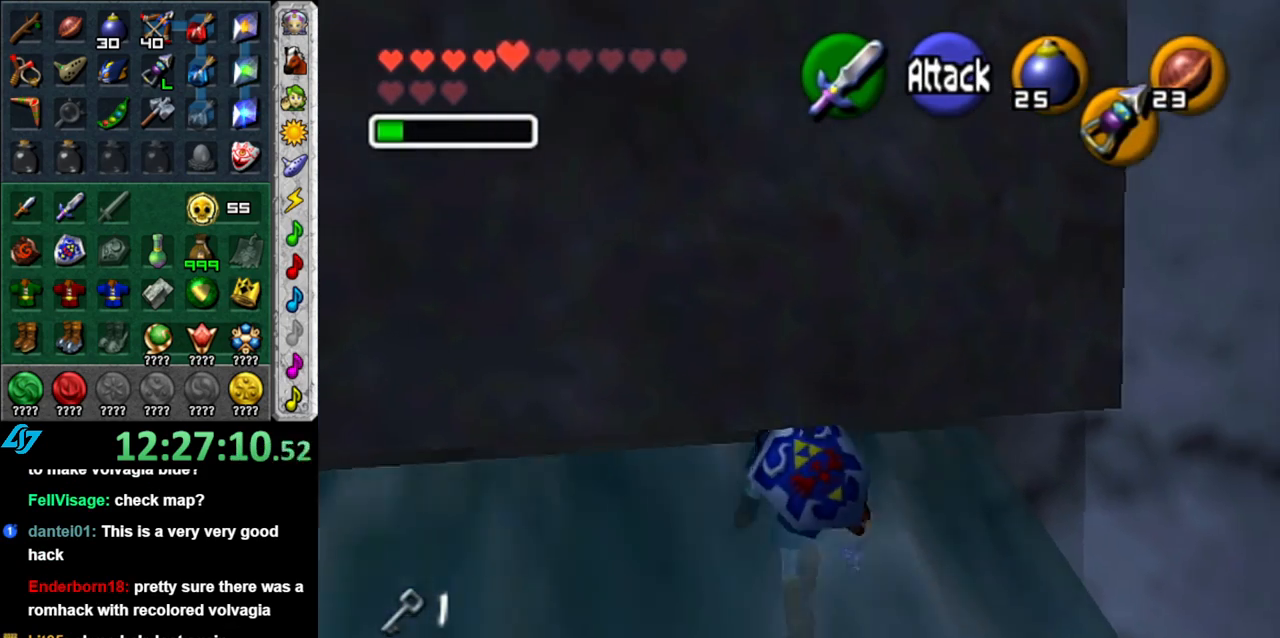
{"buttons": [], "left_stick": "up", "right_stick": "center", "events": [[17, "left_stick", "center"], [233, "L1", "up"], [233, "left_stick", "up"]]}
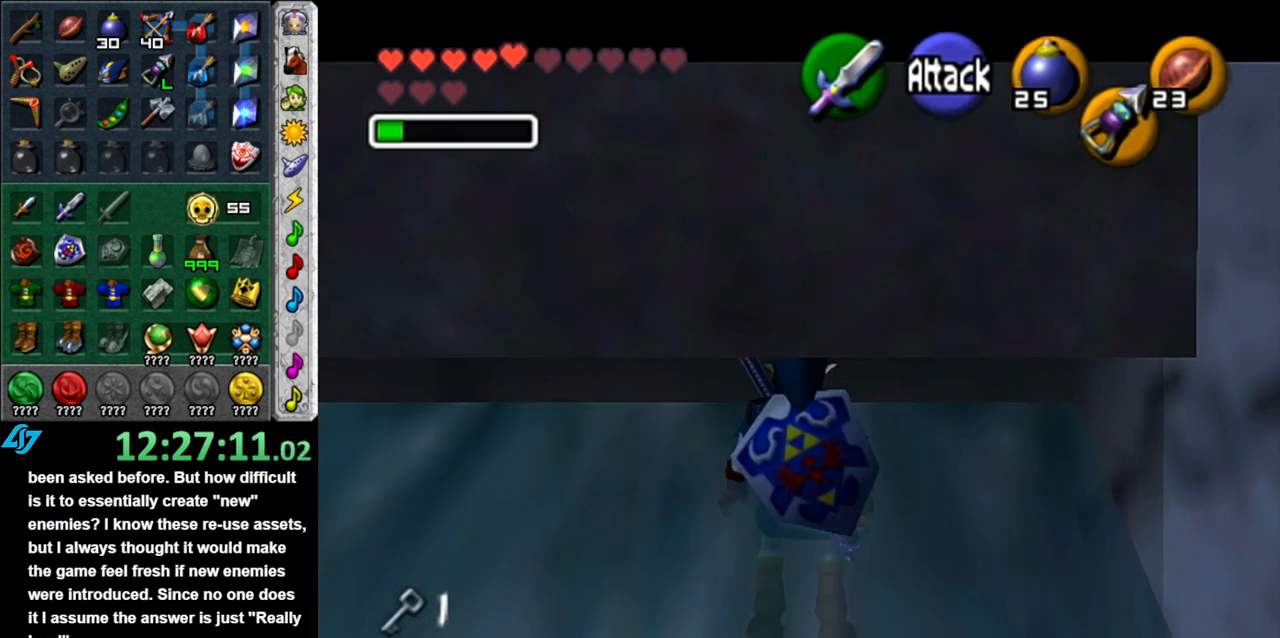
{"buttons": [], "left_stick": "center", "right_stick": "center", "events": [[17, "Z", "down"], [117, "Z", "up"], [117, "left_stick", "center"]]}
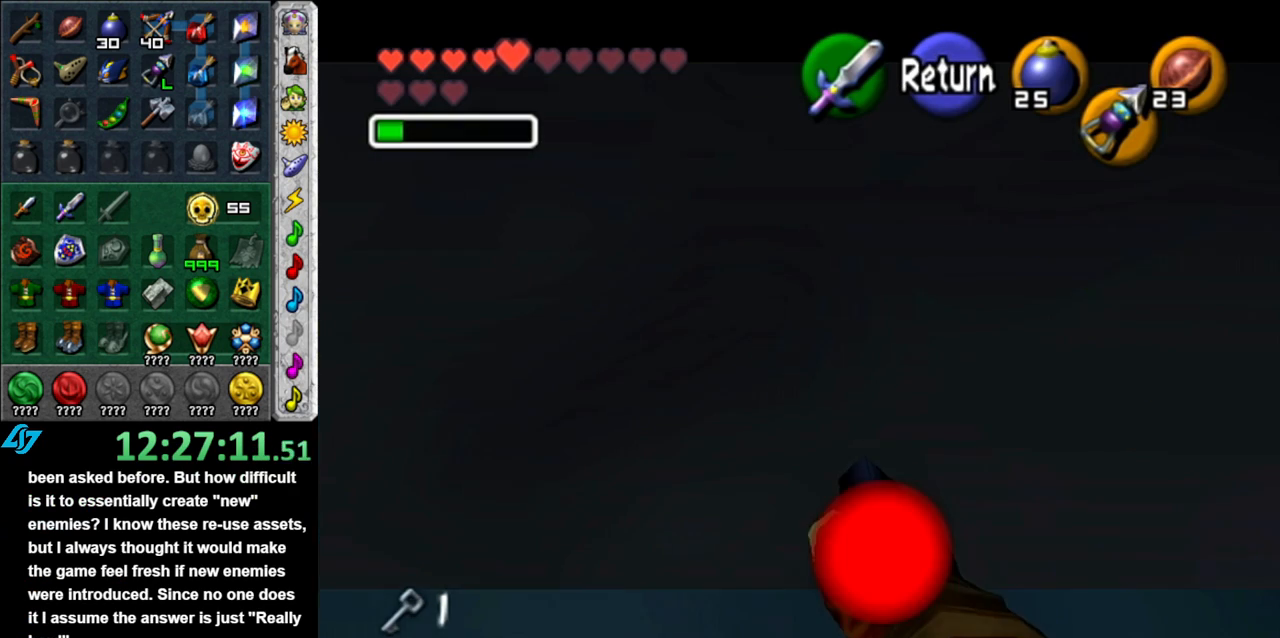
{"buttons": [], "left_stick": "down-left", "right_stick": "center", "events": [[50, "left_stick", "down-left"]]}
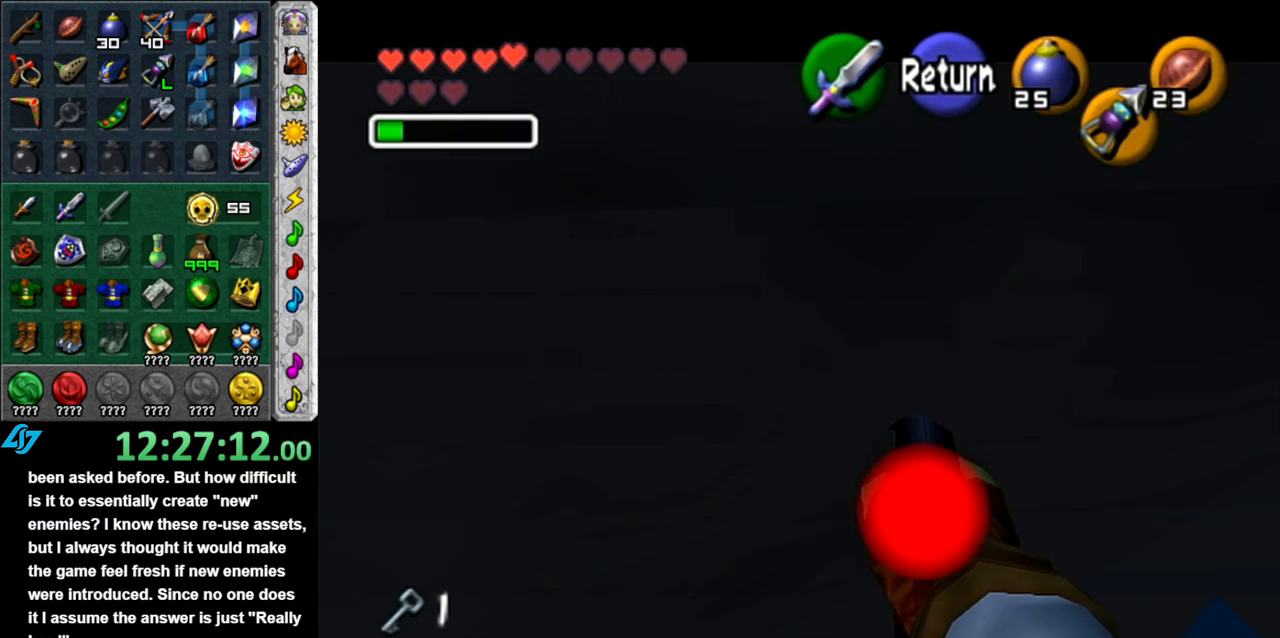
{"buttons": [], "left_stick": "left", "right_stick": "center", "events": [[300, "left_stick", "left"]]}
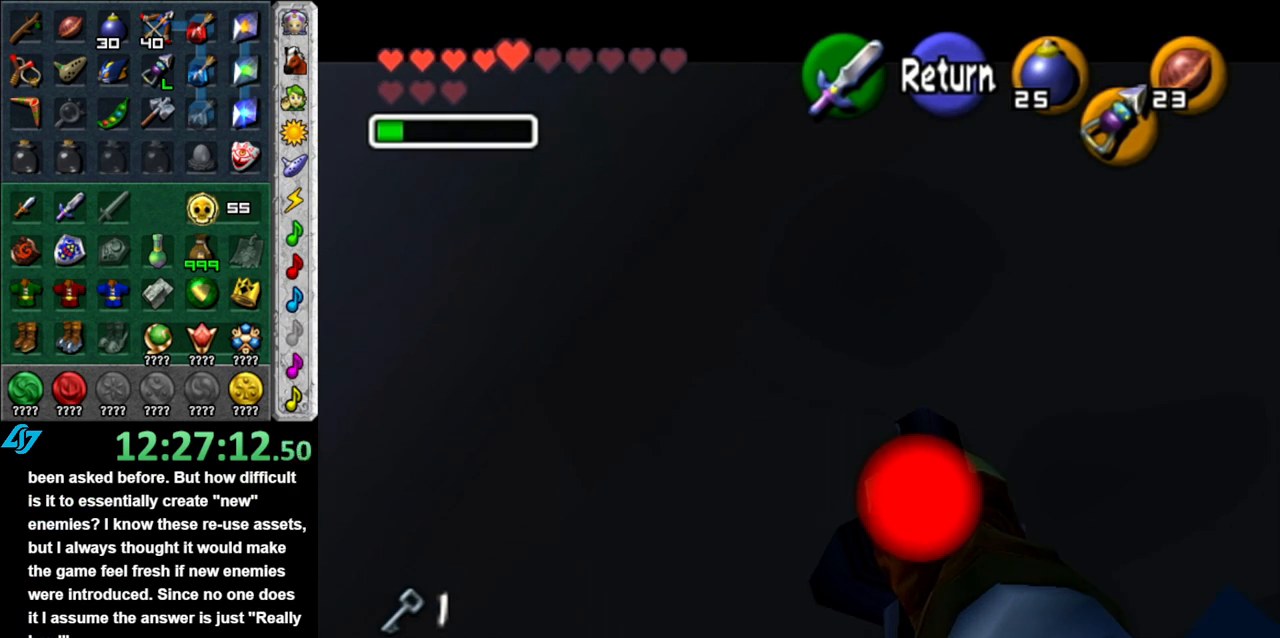
{"buttons": [], "left_stick": "left", "right_stick": "center", "events": []}
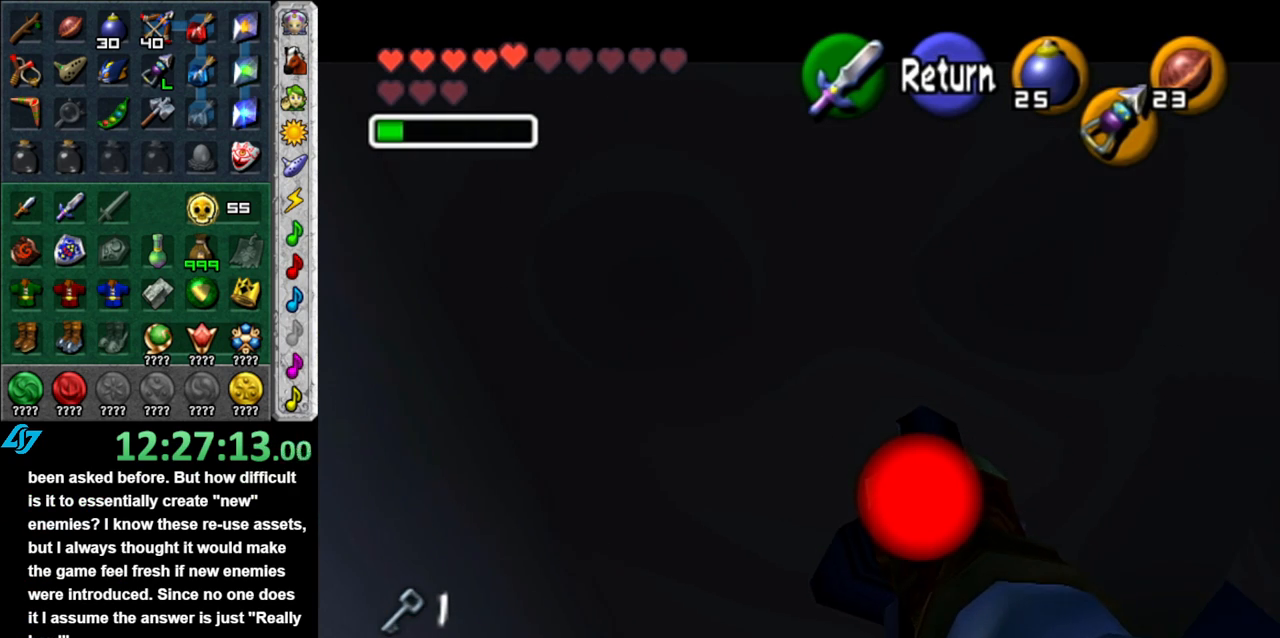
{"buttons": [], "left_stick": "up-left", "right_stick": "center", "events": [[117, "left_stick", "up-left"]]}
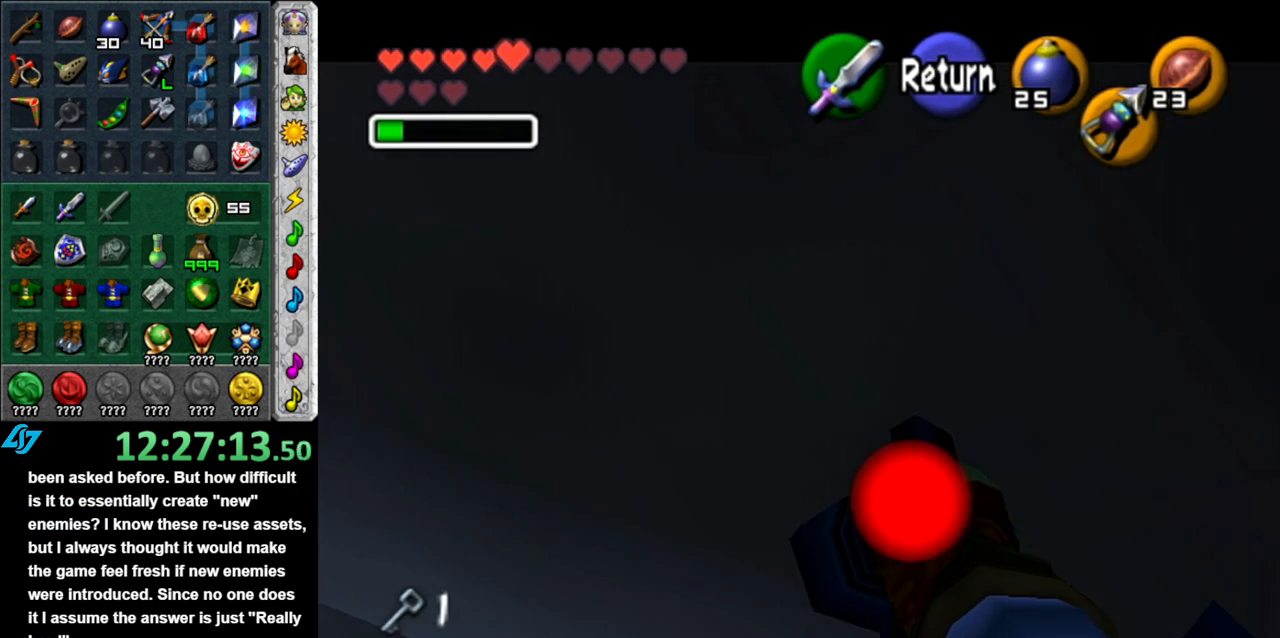
{"buttons": ["L1"], "left_stick": "center", "right_stick": "center", "events": [[367, "L1", "down"], [367, "left_stick", "center"]]}
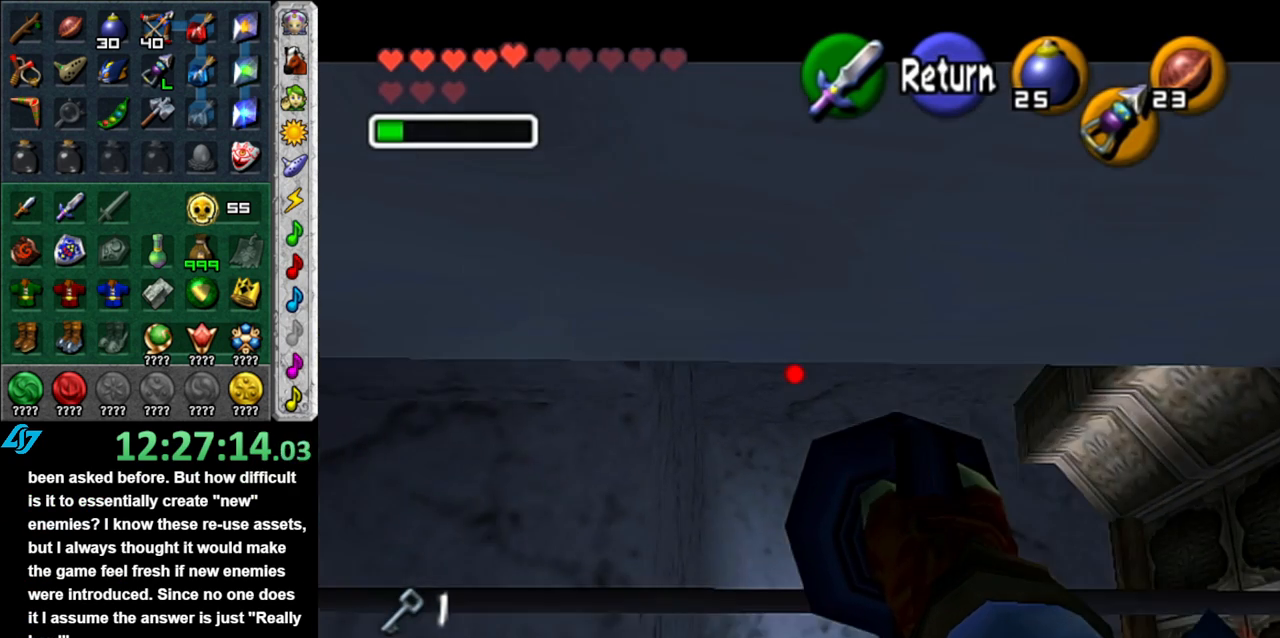
{"buttons": ["L1"], "left_stick": "down", "right_stick": "center", "events": [[367, "left_stick", "down"]]}
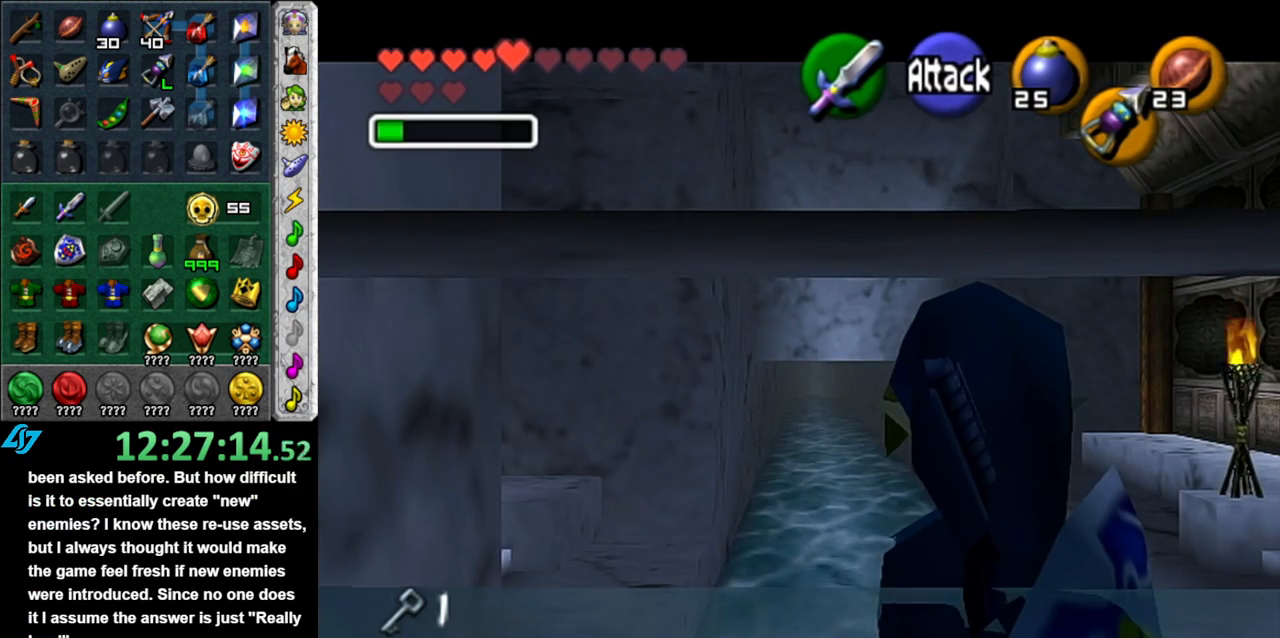
{"buttons": ["A", "L1"], "left_stick": "down", "right_stick": "center", "events": [[83, "A", "down"], [200, "A", "up"], [300, "A", "down"], [400, "A", "up"], [483, "A", "down"]]}
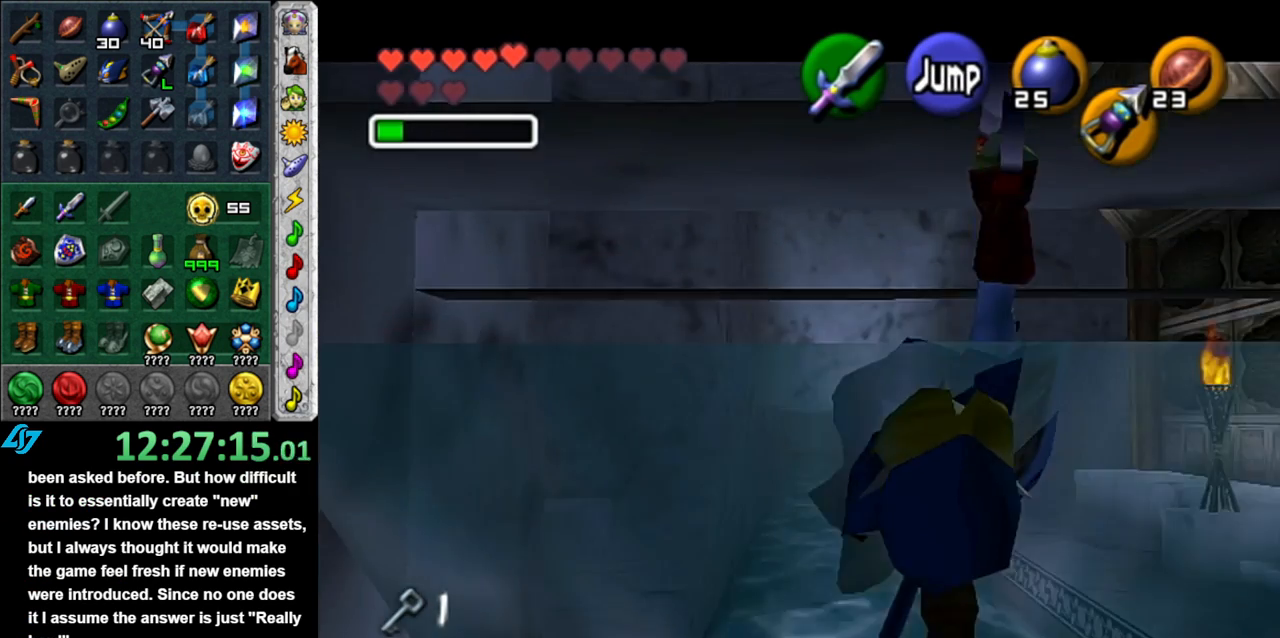
{"buttons": ["L1"], "left_stick": "down", "right_stick": "center", "events": [[83, "A", "up"], [183, "A", "down"], [267, "A", "up"], [367, "A", "down"], [467, "A", "up"]]}
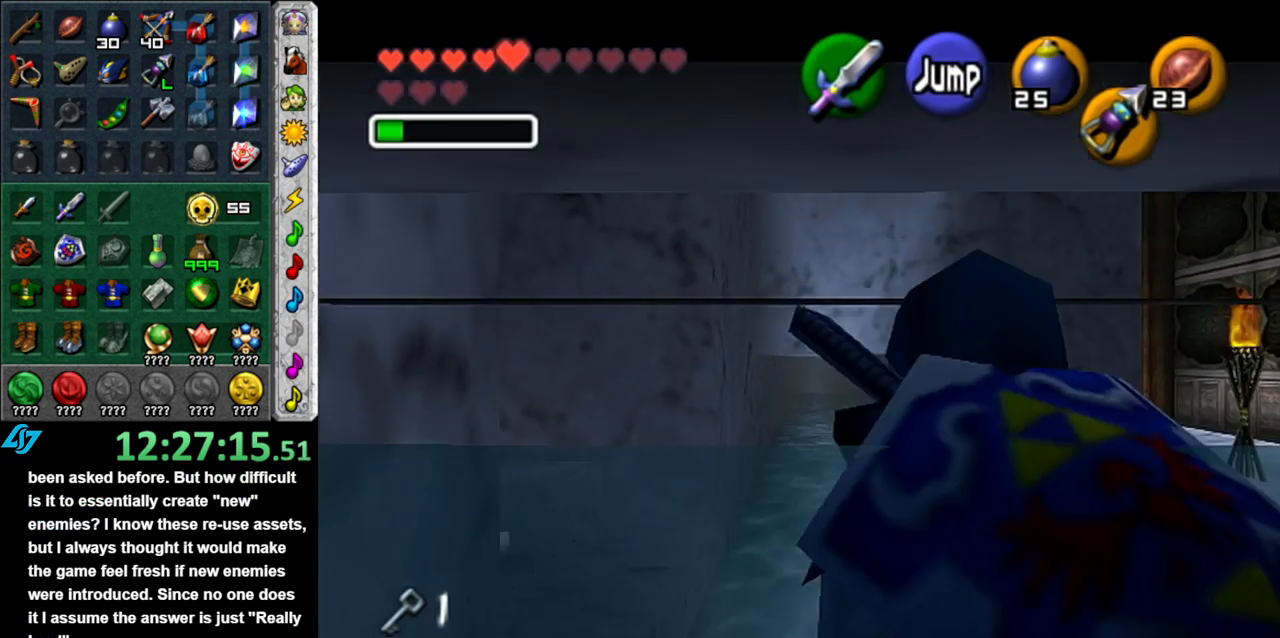
{"buttons": [], "left_stick": "down", "right_stick": "center", "events": [[50, "A", "down"], [150, "A", "up"], [200, "A", "down"], [333, "A", "up"], [400, "A", "down"], [483, "A", "up"], [483, "L1", "up"]]}
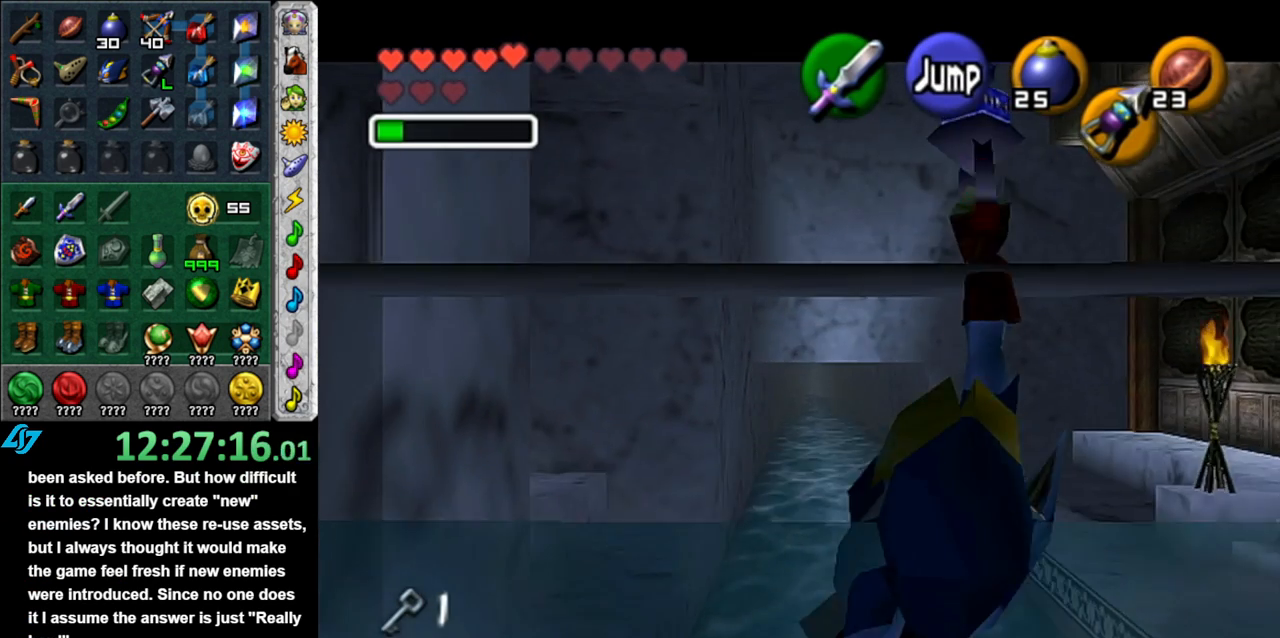
{"buttons": ["A"], "left_stick": "up", "right_stick": "center", "events": [[17, "left_stick", "center"], [233, "left_stick", "up"], [367, "A", "down"]]}
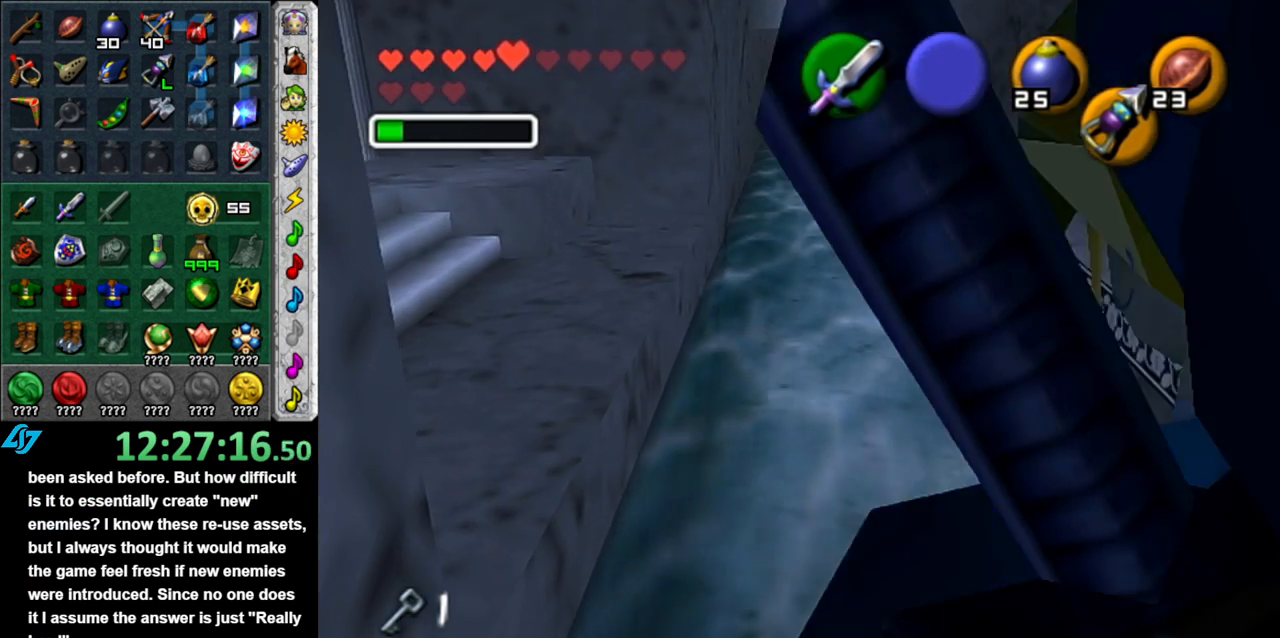
{"buttons": [], "left_stick": "up", "right_stick": "center", "events": [[117, "A", "up"], [183, "A", "down"], [300, "A", "up"]]}
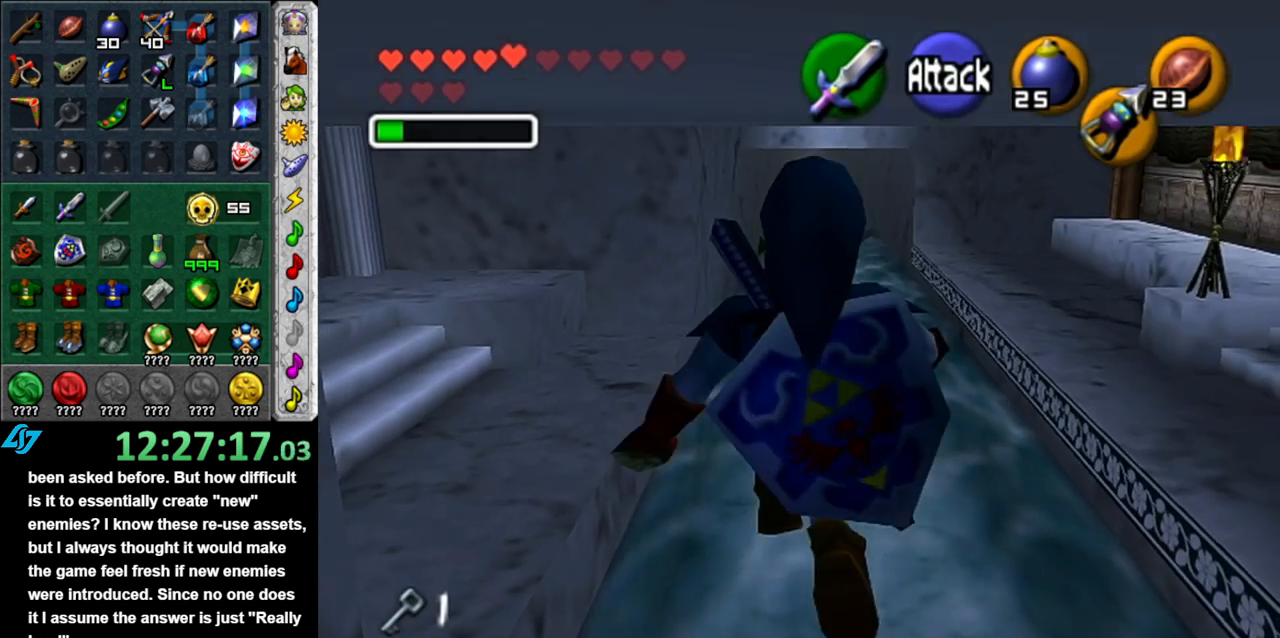
{"buttons": [], "left_stick": "up", "right_stick": "center", "events": []}
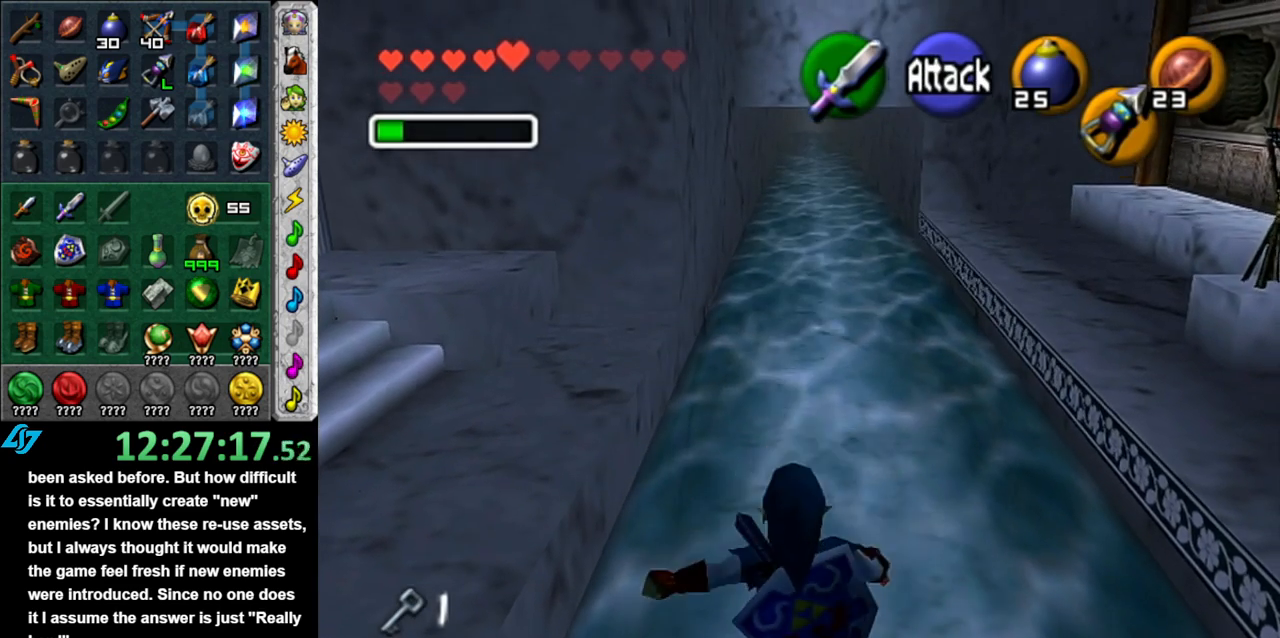
{"buttons": [], "left_stick": "up", "right_stick": "center", "events": []}
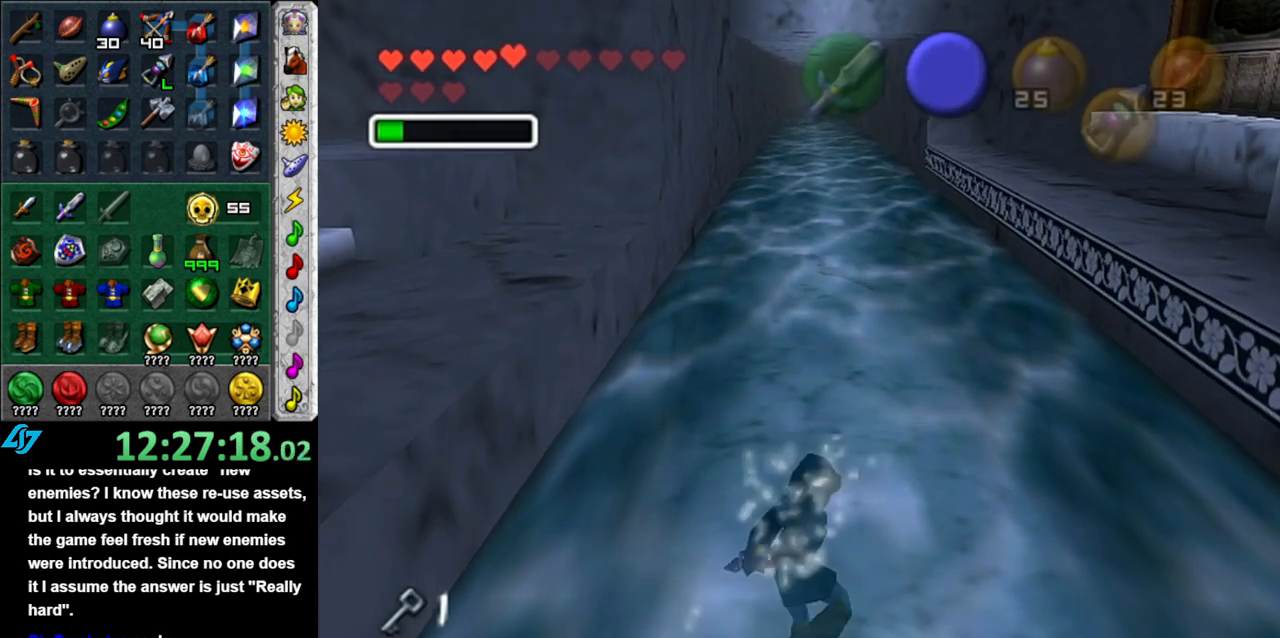
{"buttons": ["DPAD_LEFT"], "left_stick": "up", "right_stick": "center", "events": [[400, "DPAD_LEFT", "down"]]}